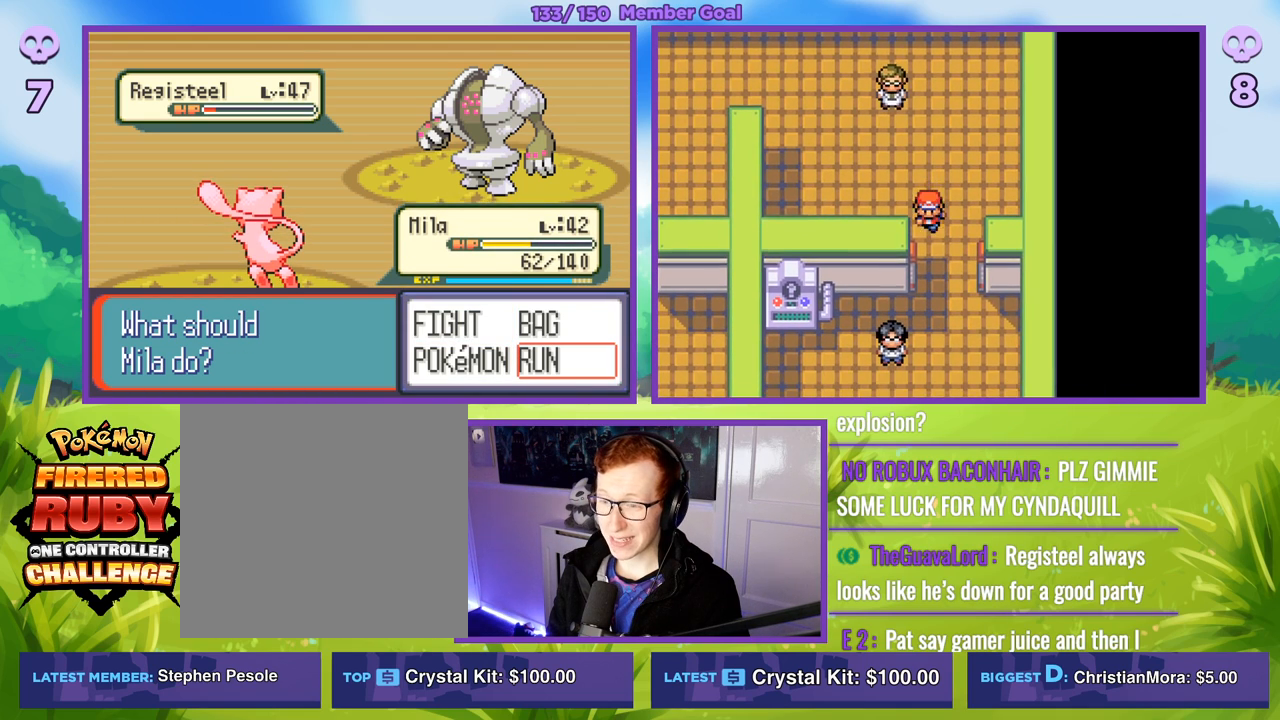
Gameplay with a controller (Xbox layout); each line is a JSON object with the inputs held at the frame after it. "events" lists button and stick changes between this image and that frame as [ms after this image, input, new state], when the widget could be followed in between.
{"buttons": [], "left_stick": "up", "right_stick": "center", "events": [[217, "left_stick", "center"], [383, "left_stick", "up"]]}
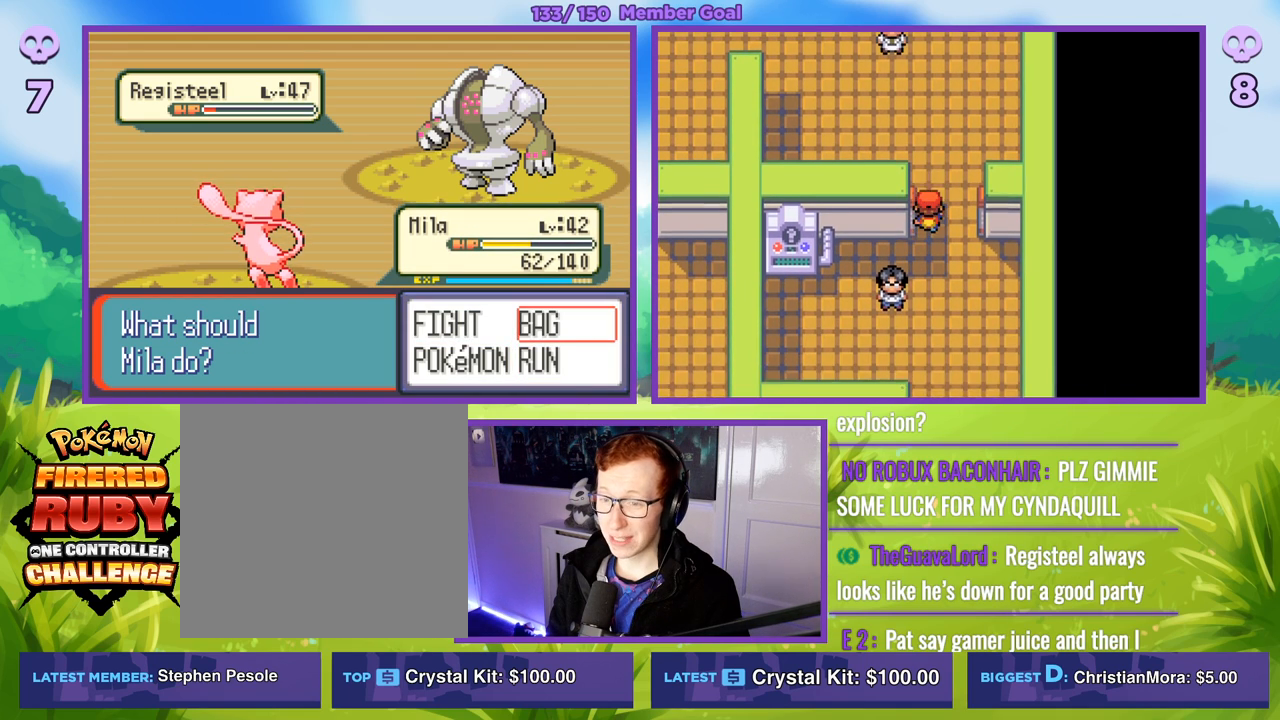
{"buttons": [], "left_stick": "center", "right_stick": "center", "events": [[17, "left_stick", "center"], [117, "R1", "down"], [133, "A", "down"], [250, "A", "up"], [283, "R1", "up"]]}
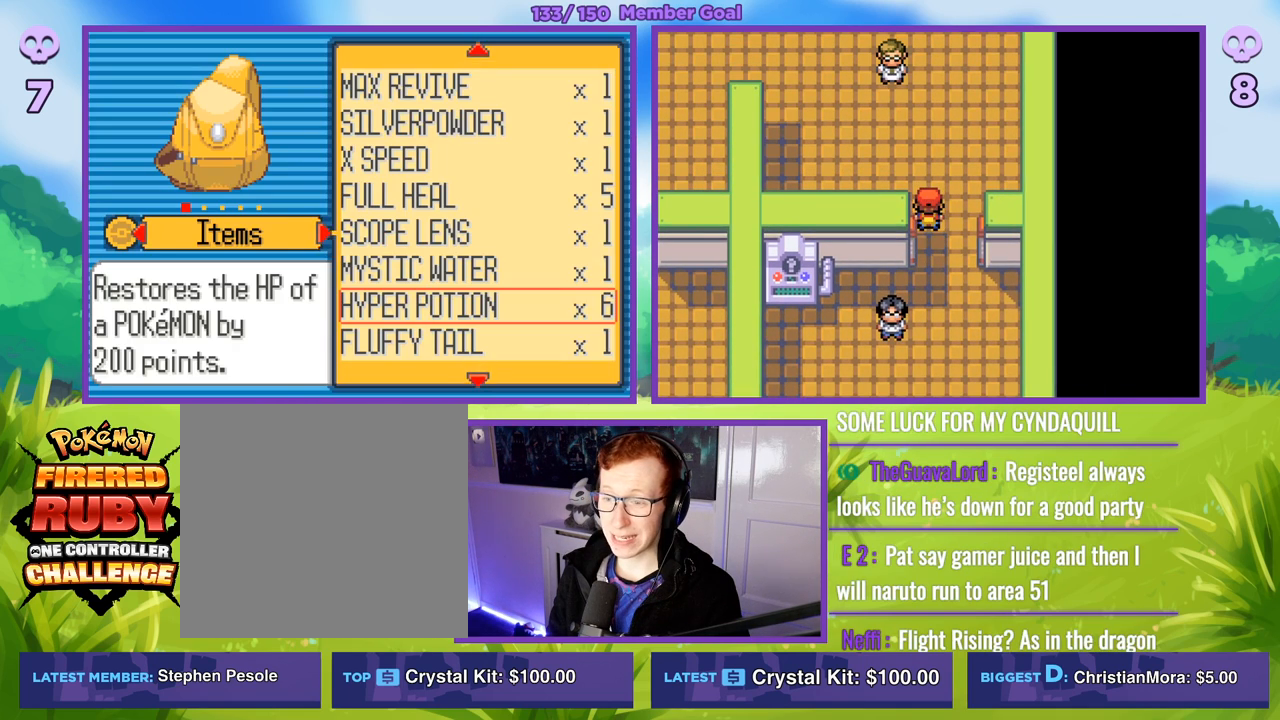
{"buttons": ["R1"], "left_stick": "center", "right_stick": "center", "events": [[100, "R1", "down"], [117, "A", "down"], [217, "A", "up"], [300, "A", "down"], [433, "A", "up"]]}
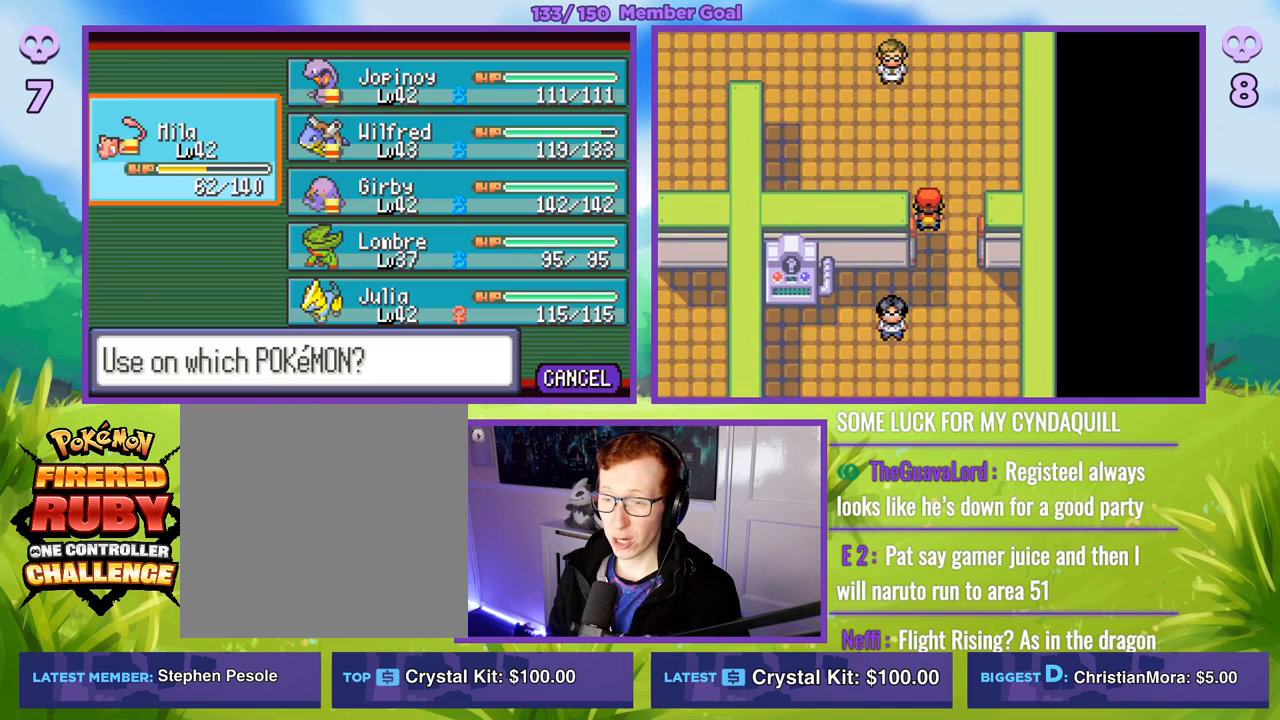
{"buttons": ["R1"], "left_stick": "center", "right_stick": "center", "events": [[17, "A", "down"], [67, "A", "up"], [217, "B", "down"], [350, "B", "up"]]}
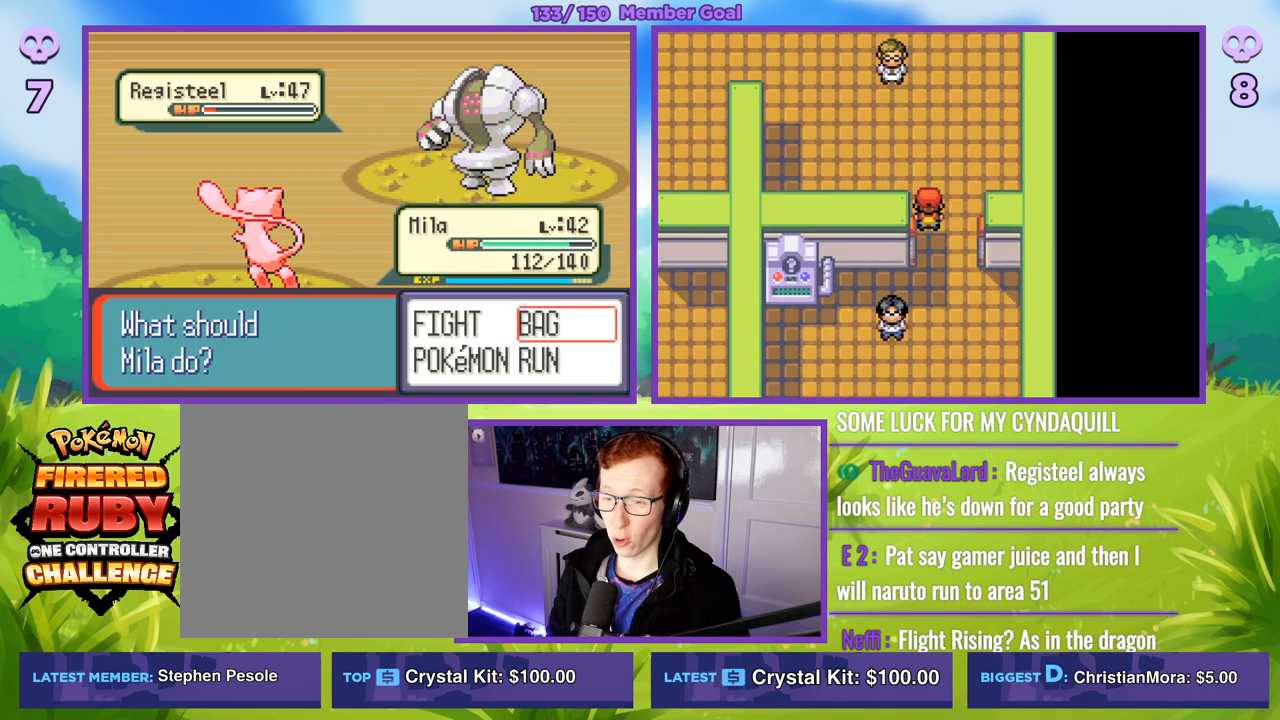
{"buttons": [], "left_stick": "left", "right_stick": "center", "events": [[133, "R1", "up"], [433, "left_stick", "left"]]}
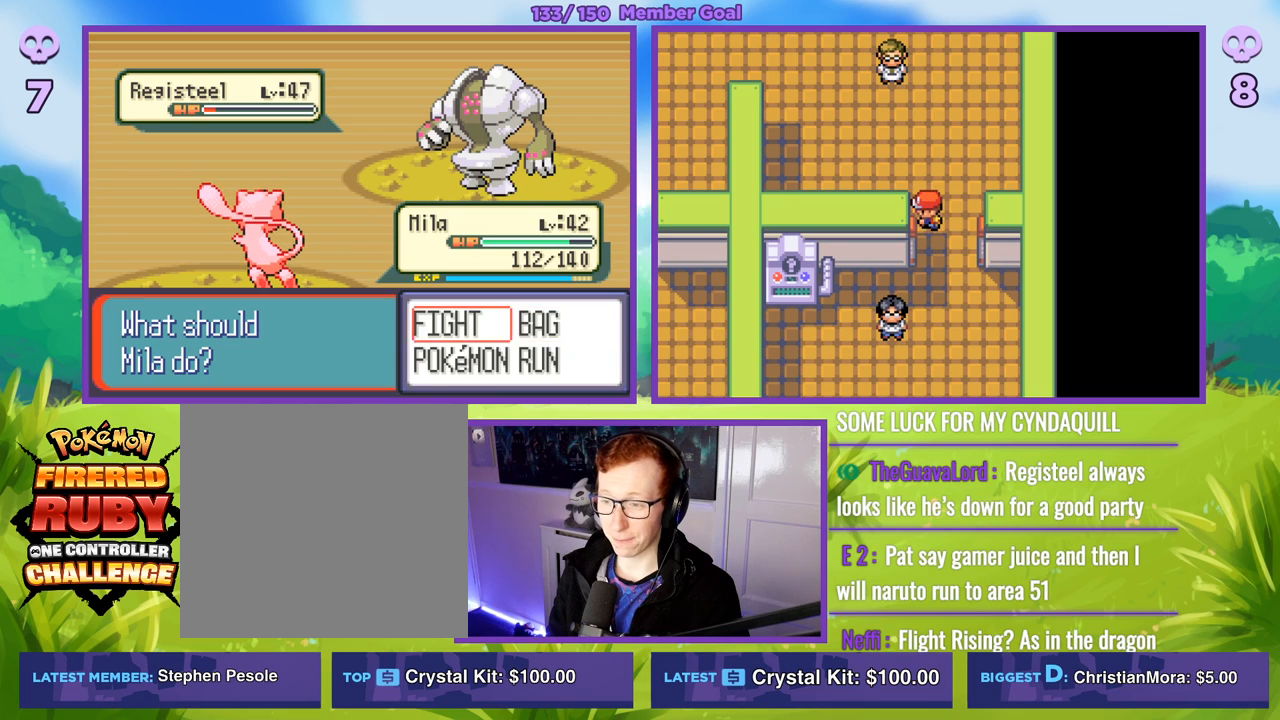
{"buttons": ["R1"], "left_stick": "center", "right_stick": "center", "events": [[67, "A", "down"], [67, "R1", "down"], [100, "left_stick", "center"], [183, "A", "up"], [233, "R1", "up"], [350, "R1", "down"], [367, "A", "down"], [467, "A", "up"]]}
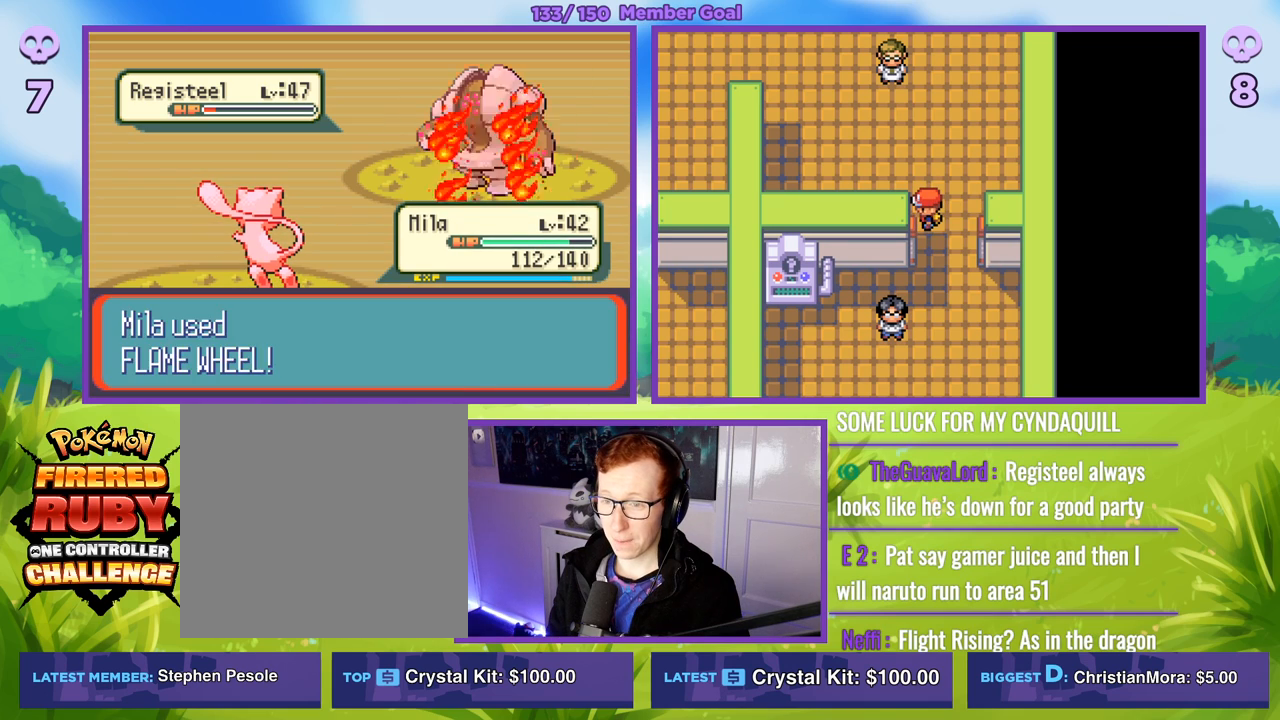
{"buttons": [], "left_stick": "center", "right_stick": "center", "events": [[300, "R1", "up"]]}
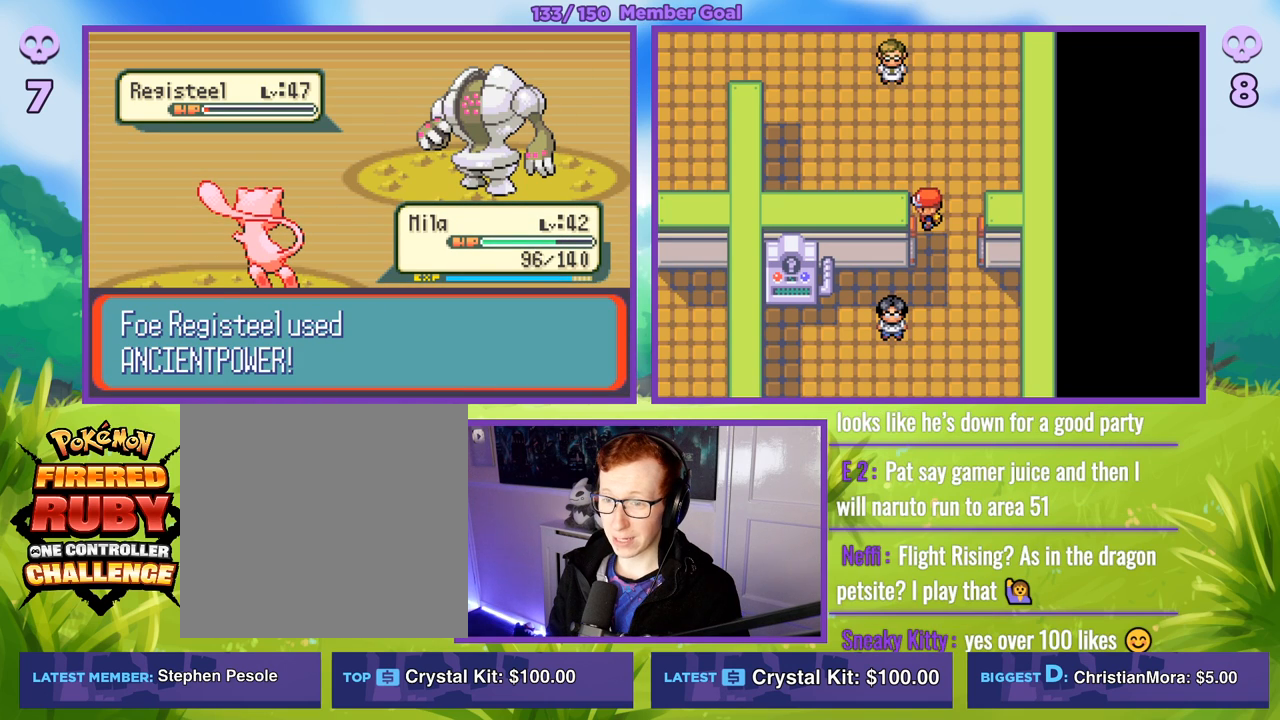
{"buttons": [], "left_stick": "center", "right_stick": "center", "events": []}
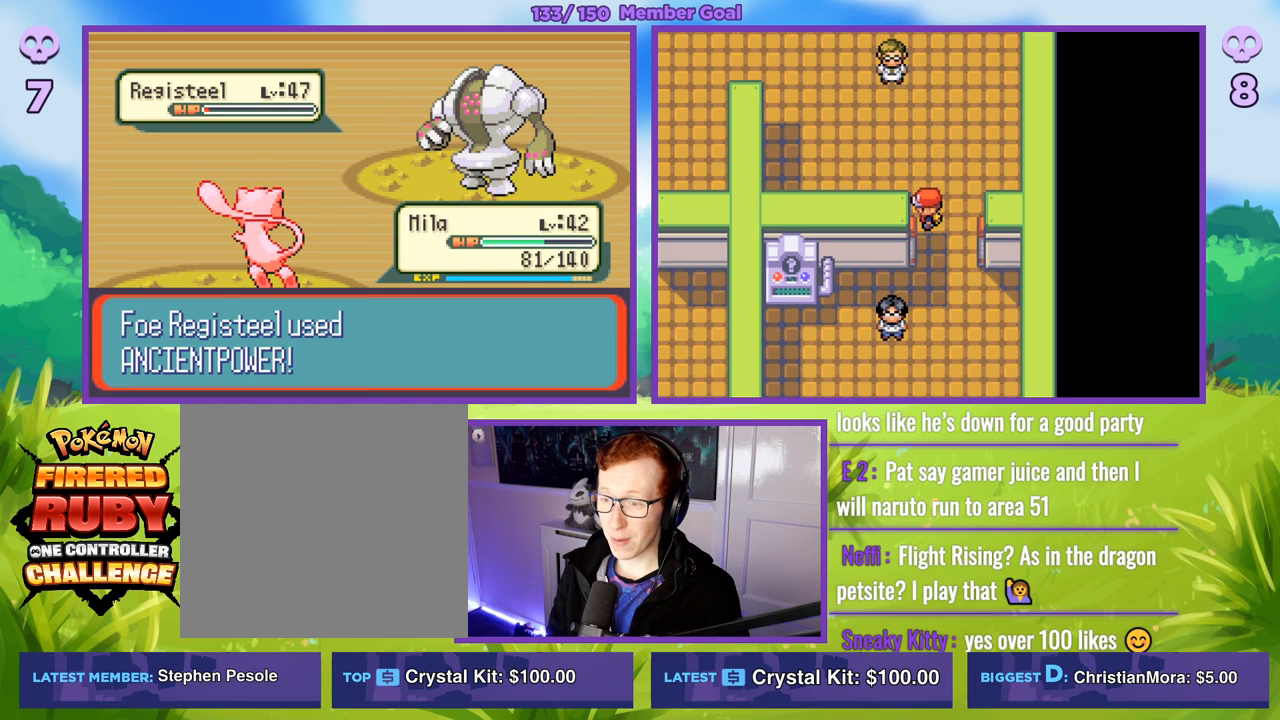
{"buttons": ["A"], "left_stick": "center", "right_stick": "center", "events": [[300, "A", "down"], [417, "A", "up"], [450, "A", "down"]]}
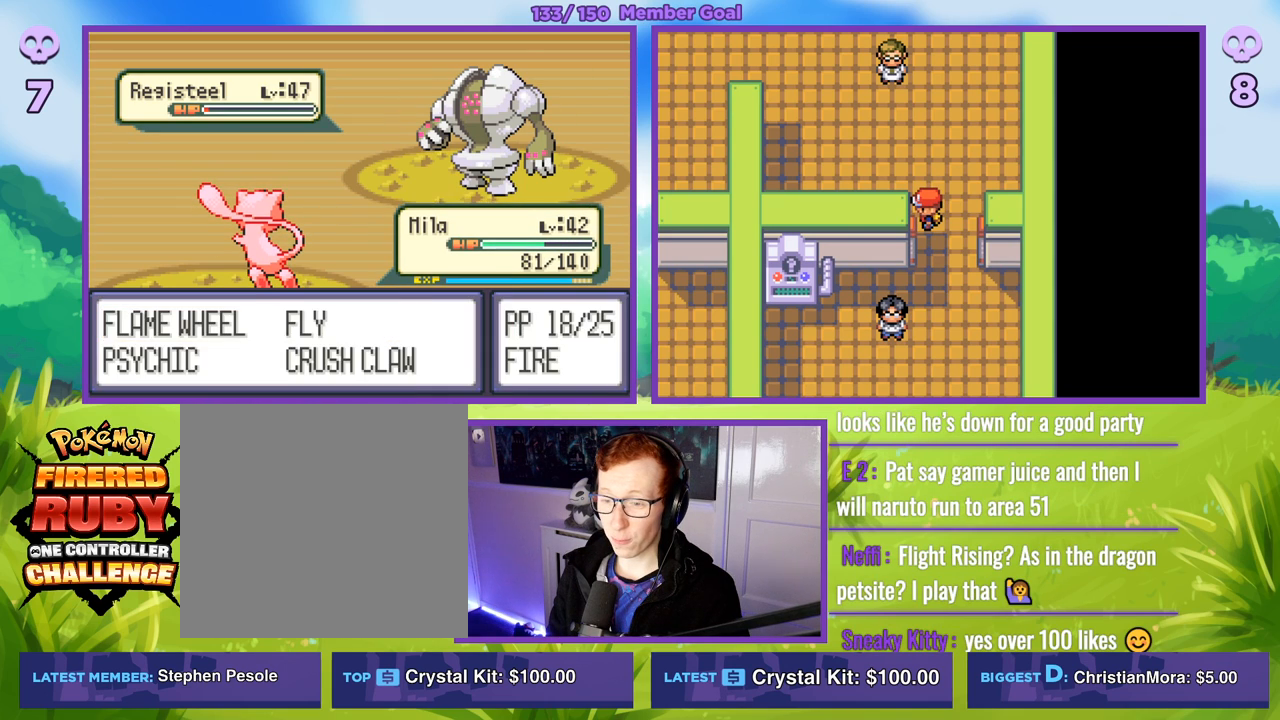
{"buttons": ["B"], "left_stick": "down", "right_stick": "center", "events": [[67, "A", "up"], [317, "left_stick", "down"], [350, "B", "down"]]}
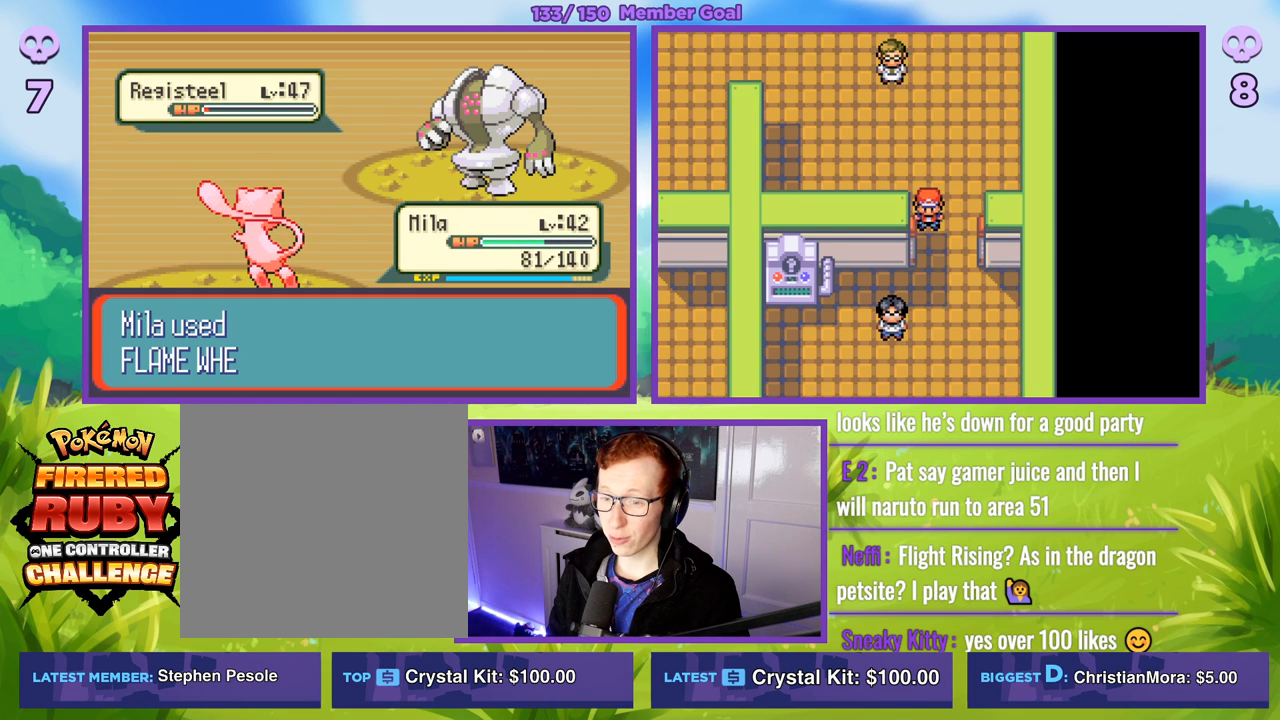
{"buttons": ["B"], "left_stick": "down", "right_stick": "center", "events": []}
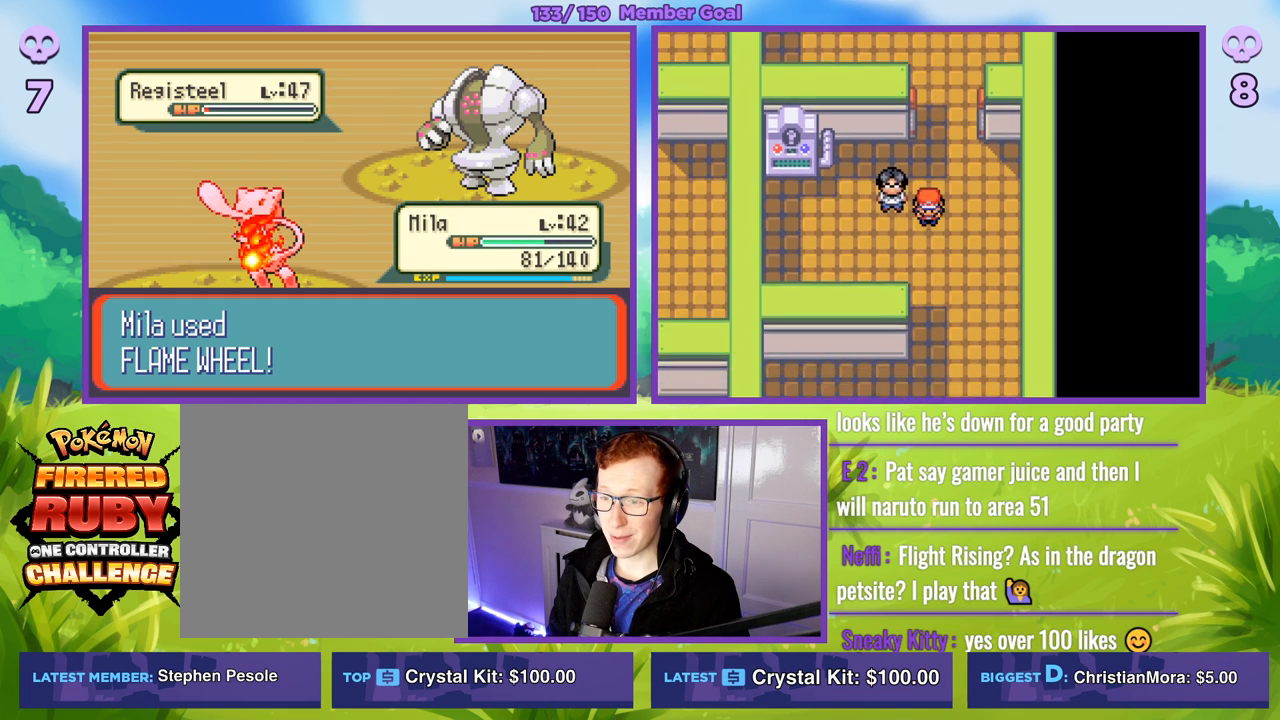
{"buttons": ["B"], "left_stick": "down", "right_stick": "center", "events": []}
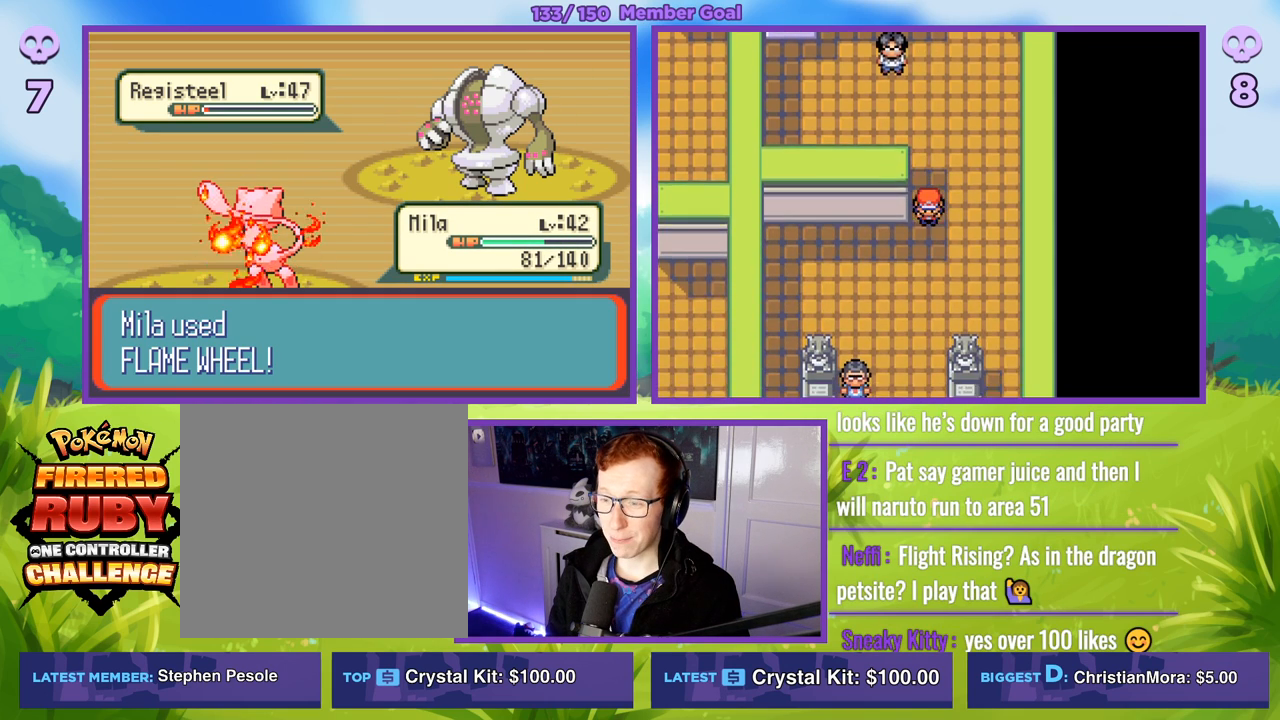
{"buttons": ["B"], "left_stick": "down", "right_stick": "center", "events": []}
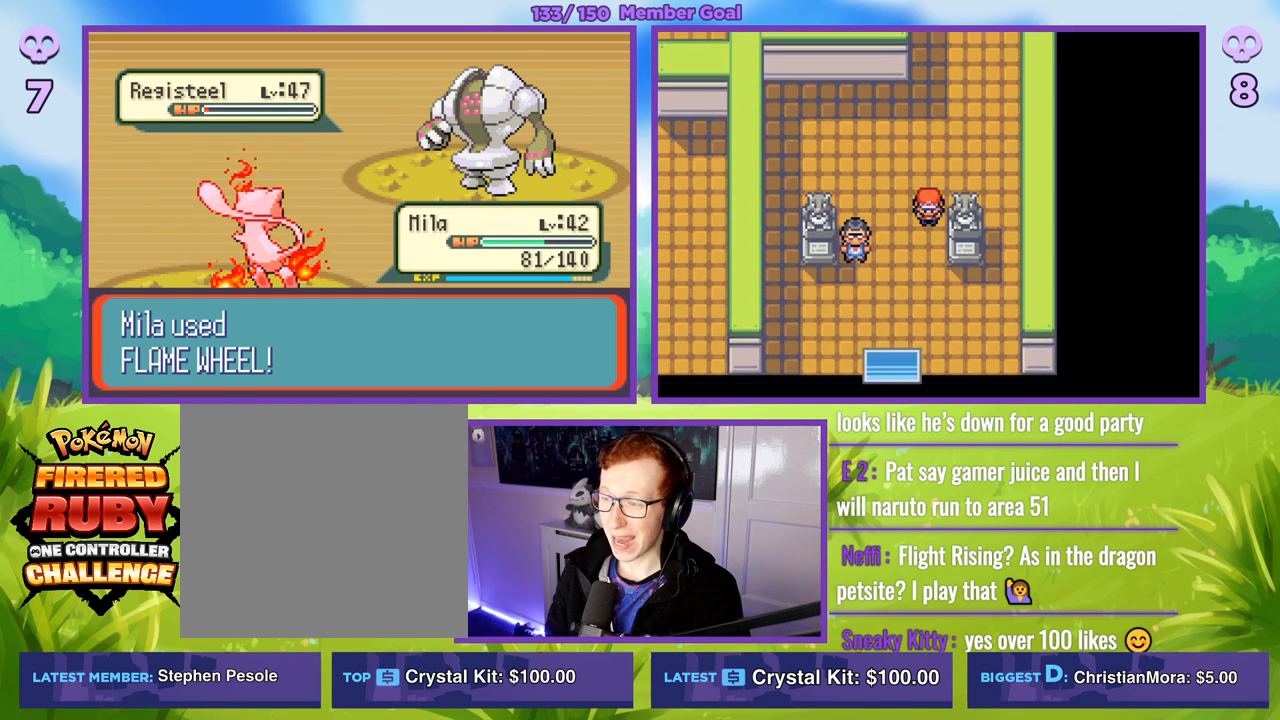
{"buttons": ["B"], "left_stick": "down", "right_stick": "center", "events": [[117, "left_stick", "down-left"], [300, "left_stick", "down"]]}
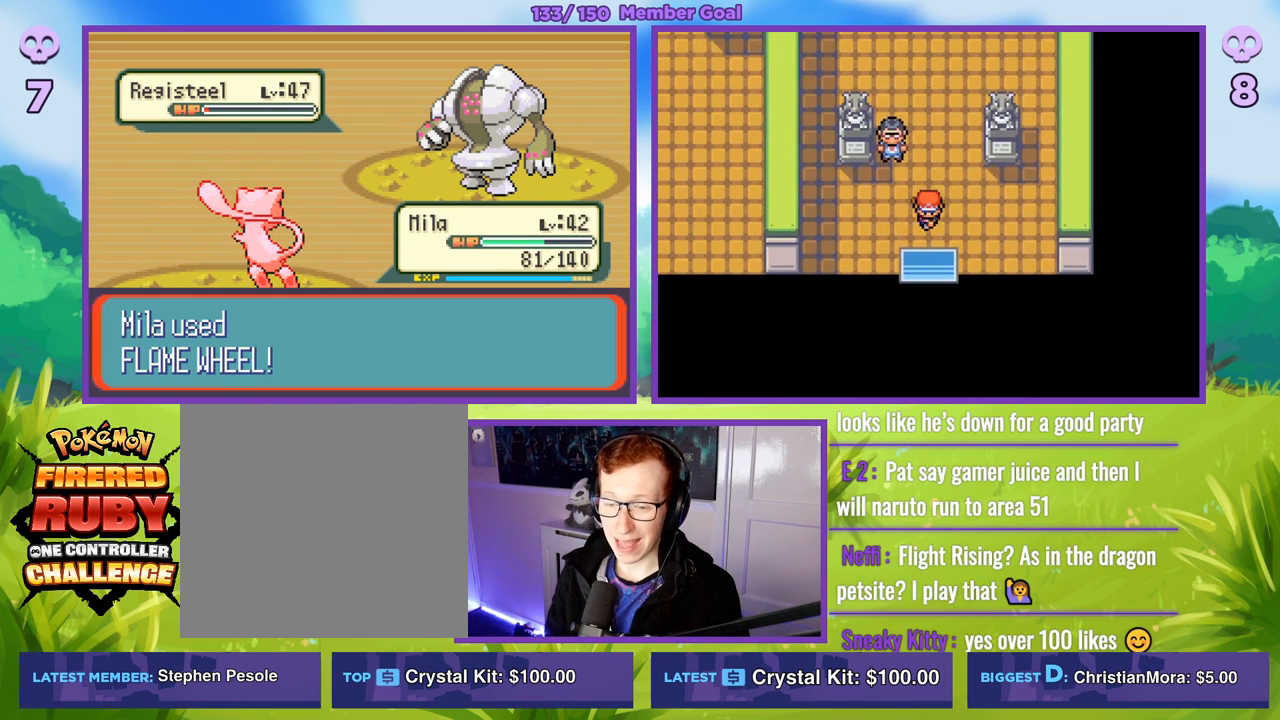
{"buttons": ["B"], "left_stick": "down", "right_stick": "center", "events": []}
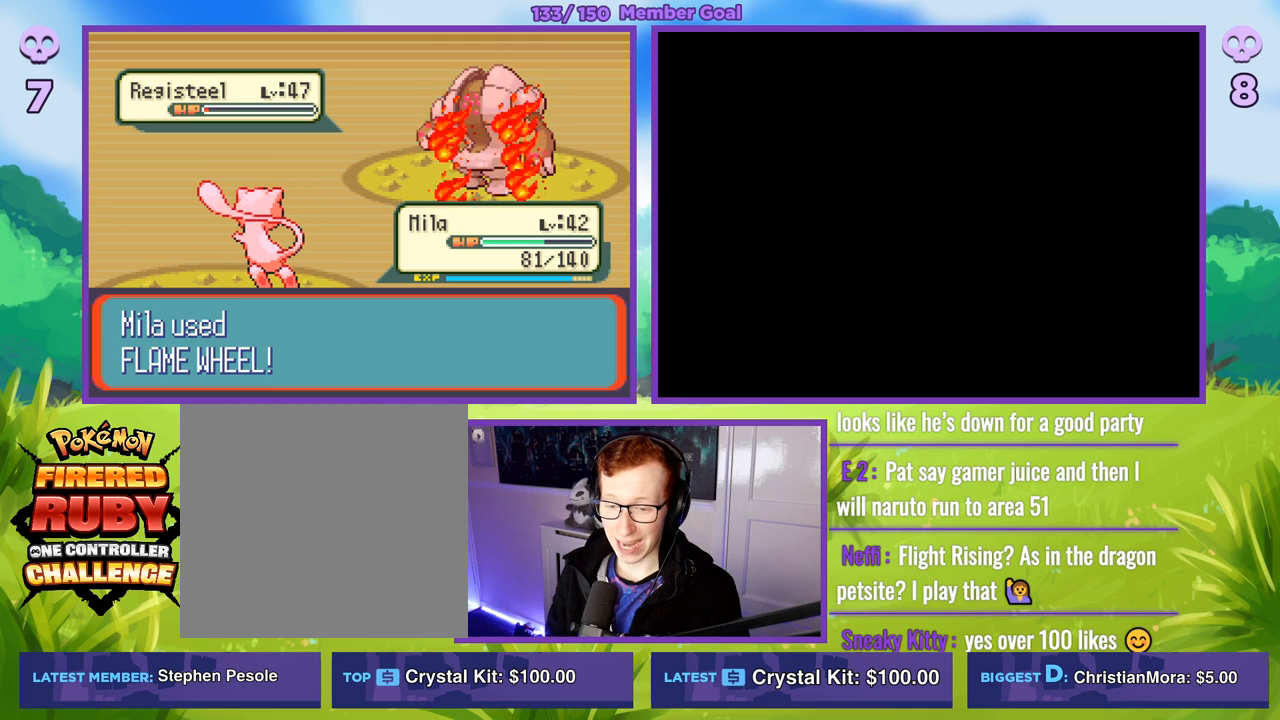
{"buttons": [], "left_stick": "center", "right_stick": "center", "events": [[100, "B", "up"], [117, "left_stick", "center"]]}
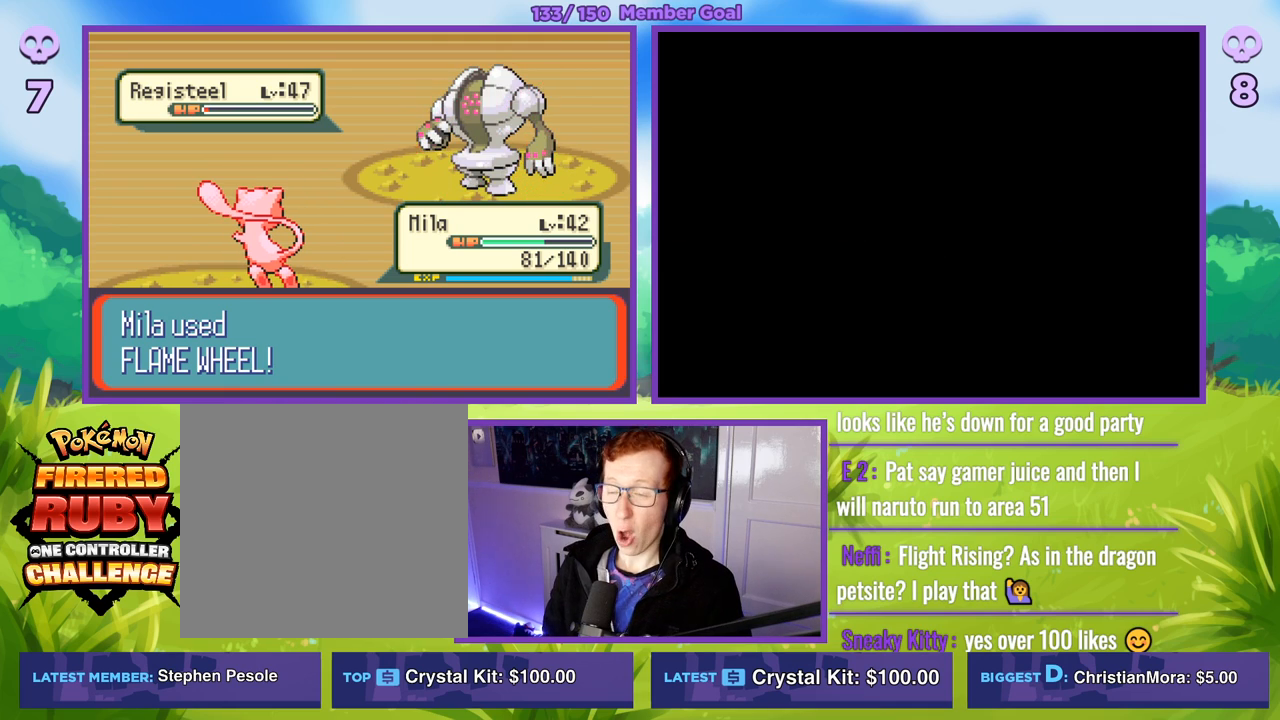
{"buttons": [], "left_stick": "center", "right_stick": "center", "events": []}
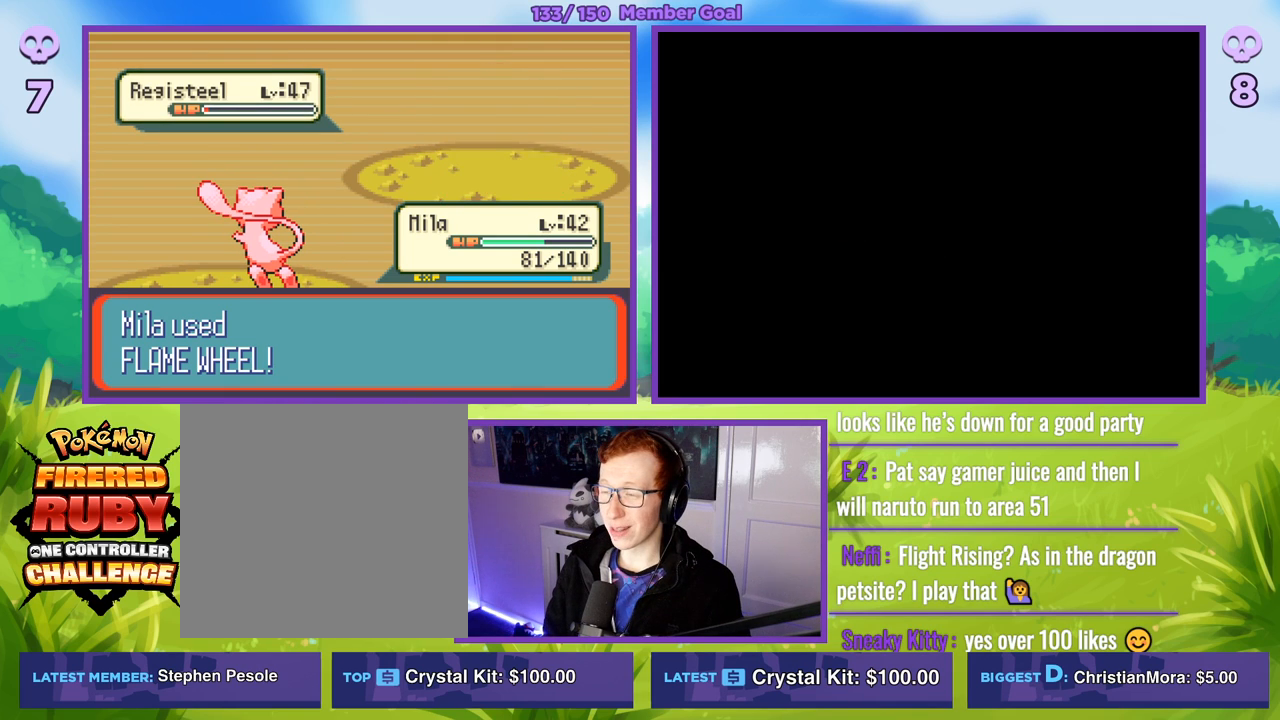
{"buttons": [], "left_stick": "center", "right_stick": "center", "events": []}
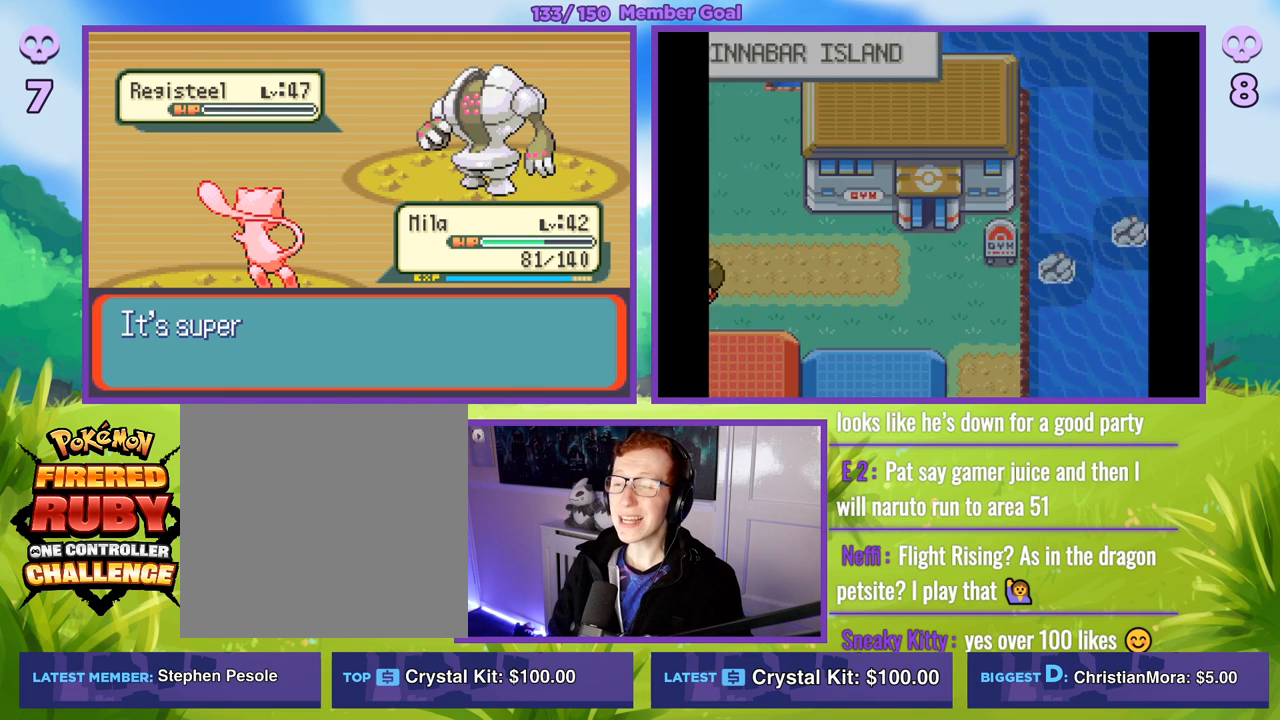
{"buttons": ["B"], "left_stick": "down", "right_stick": "center", "events": [[367, "B", "down"], [467, "left_stick", "down"]]}
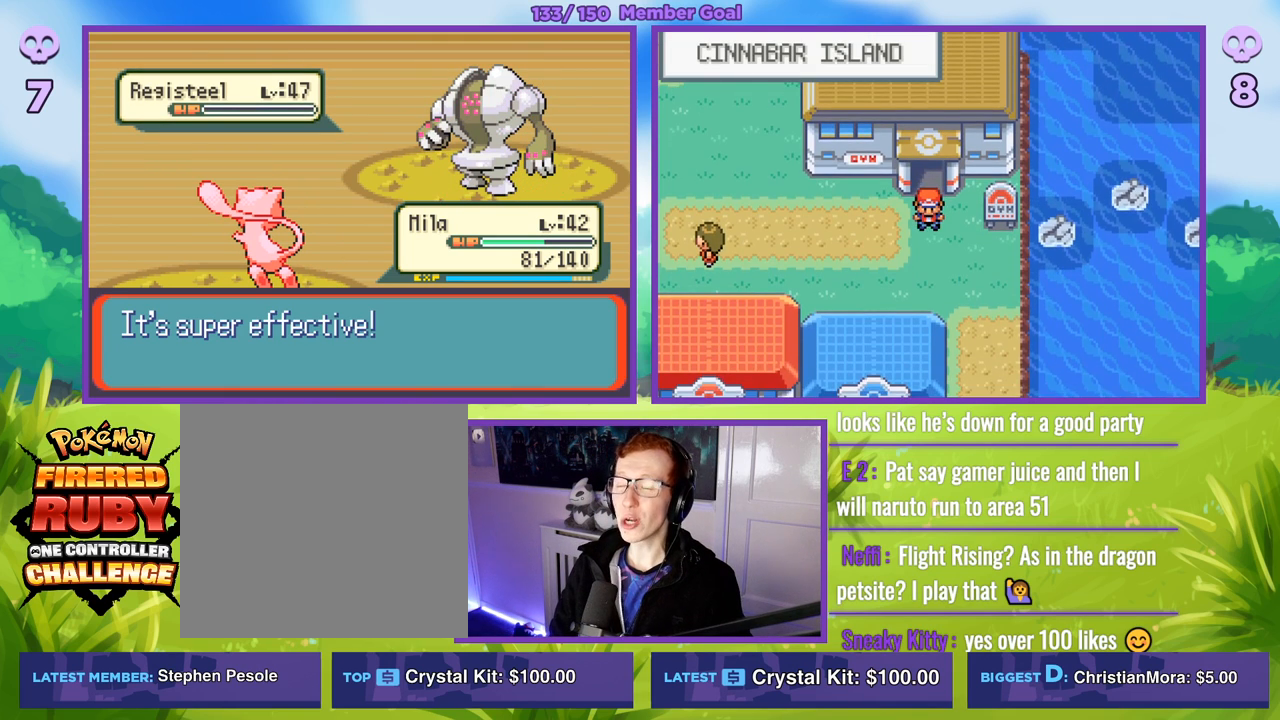
{"buttons": ["B"], "left_stick": "down-right", "right_stick": "center", "events": [[417, "left_stick", "down-right"]]}
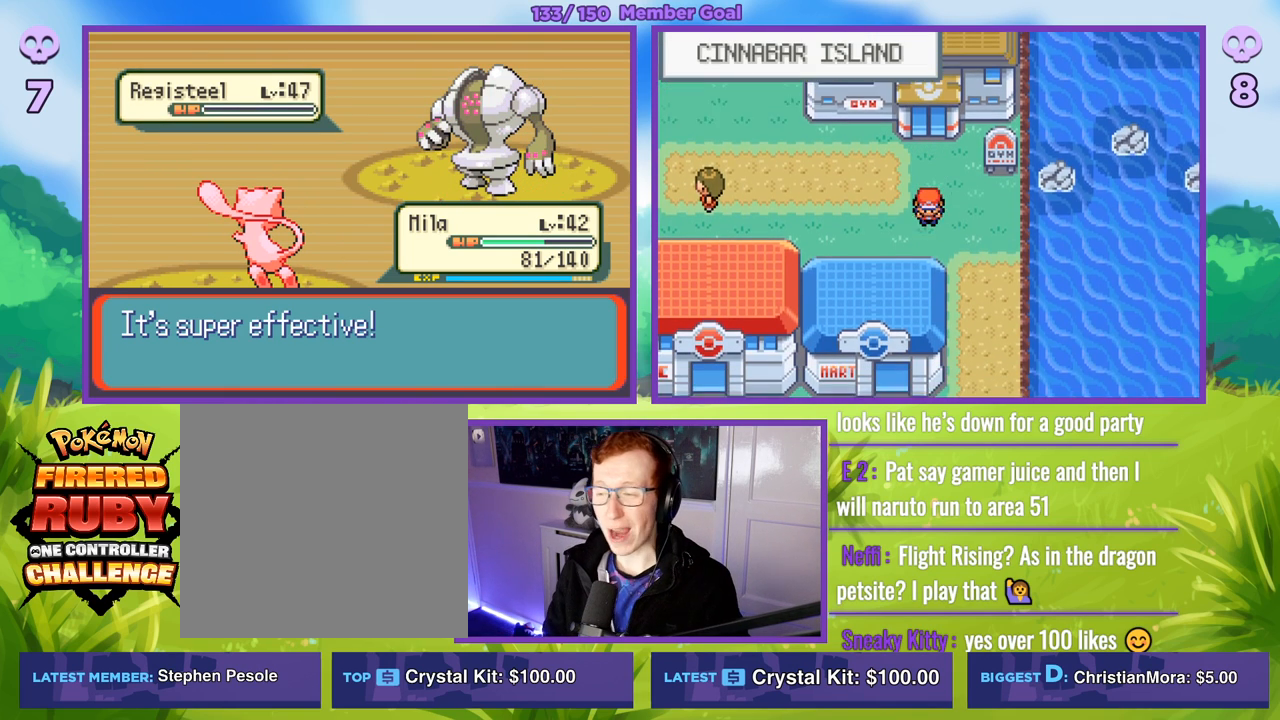
{"buttons": ["B"], "left_stick": "down", "right_stick": "center", "events": [[200, "left_stick", "down"]]}
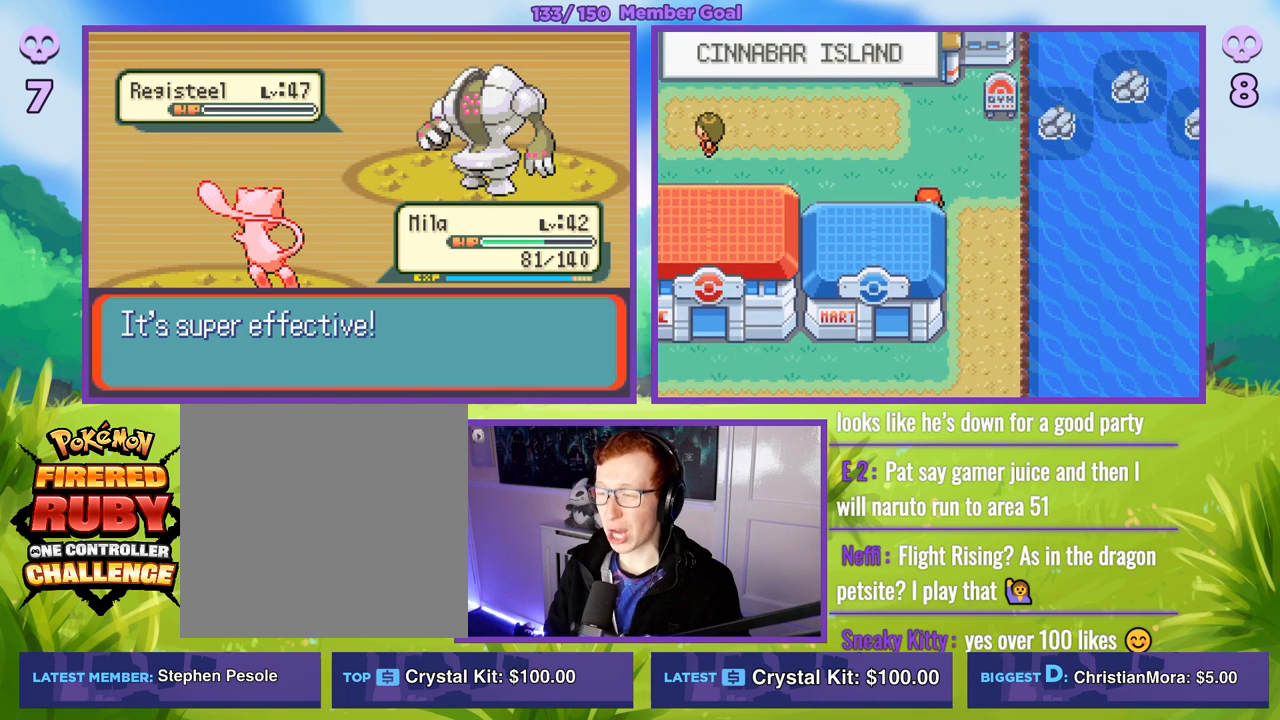
{"buttons": ["B"], "left_stick": "down", "right_stick": "center", "events": [[33, "left_stick", "down-right"], [167, "left_stick", "down"]]}
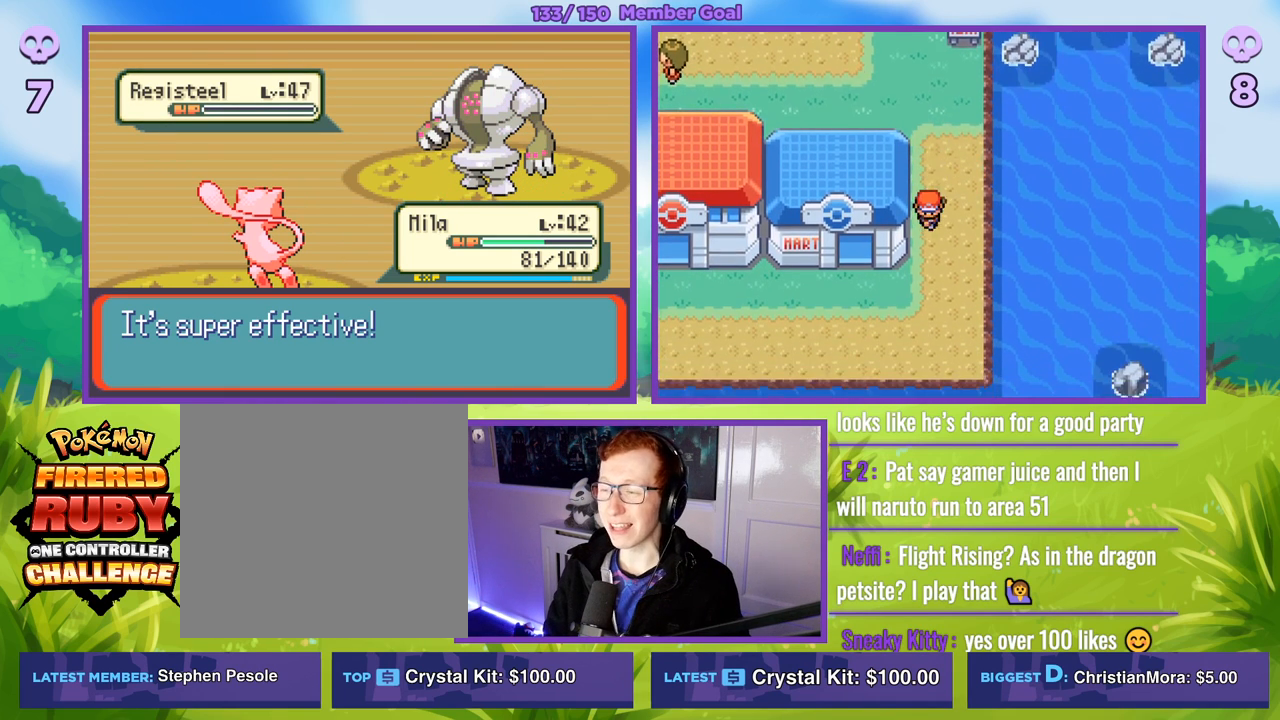
{"buttons": ["B"], "left_stick": "left", "right_stick": "center", "events": [[250, "left_stick", "left"]]}
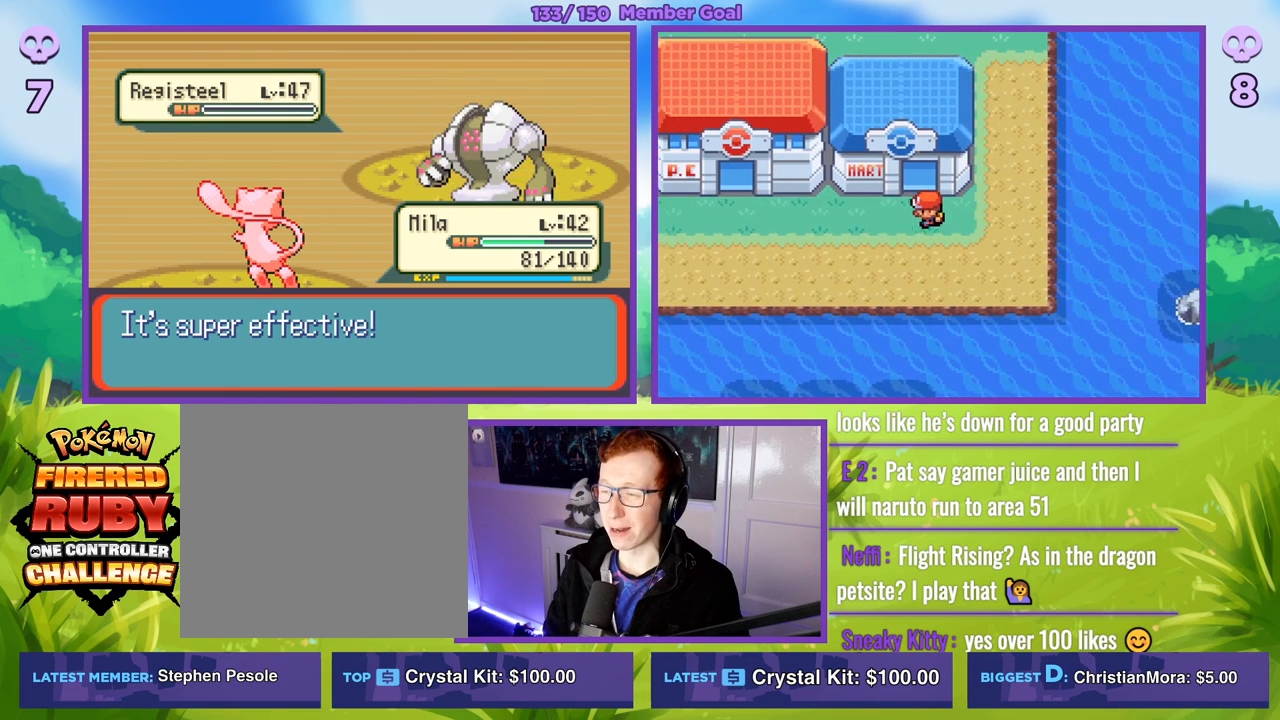
{"buttons": ["B"], "left_stick": "left", "right_stick": "center", "events": []}
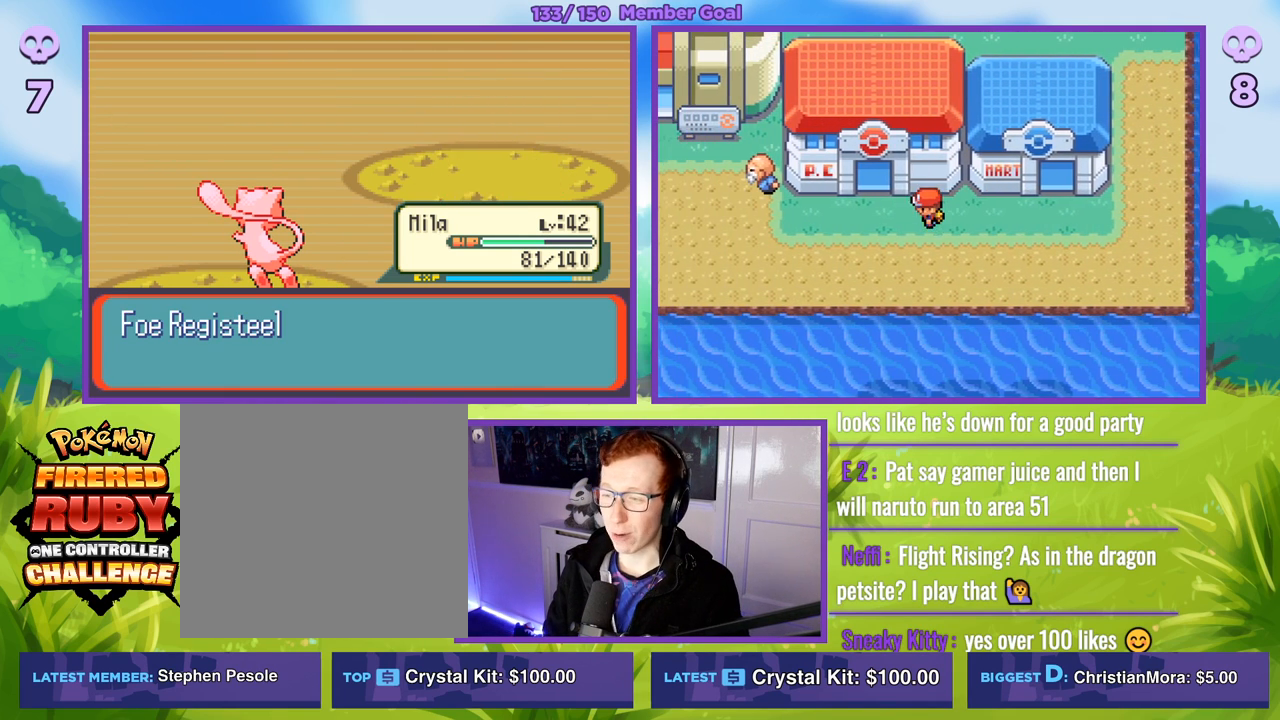
{"buttons": ["B", "R1"], "left_stick": "up", "right_stick": "center", "events": [[133, "left_stick", "up"], [317, "R1", "down"]]}
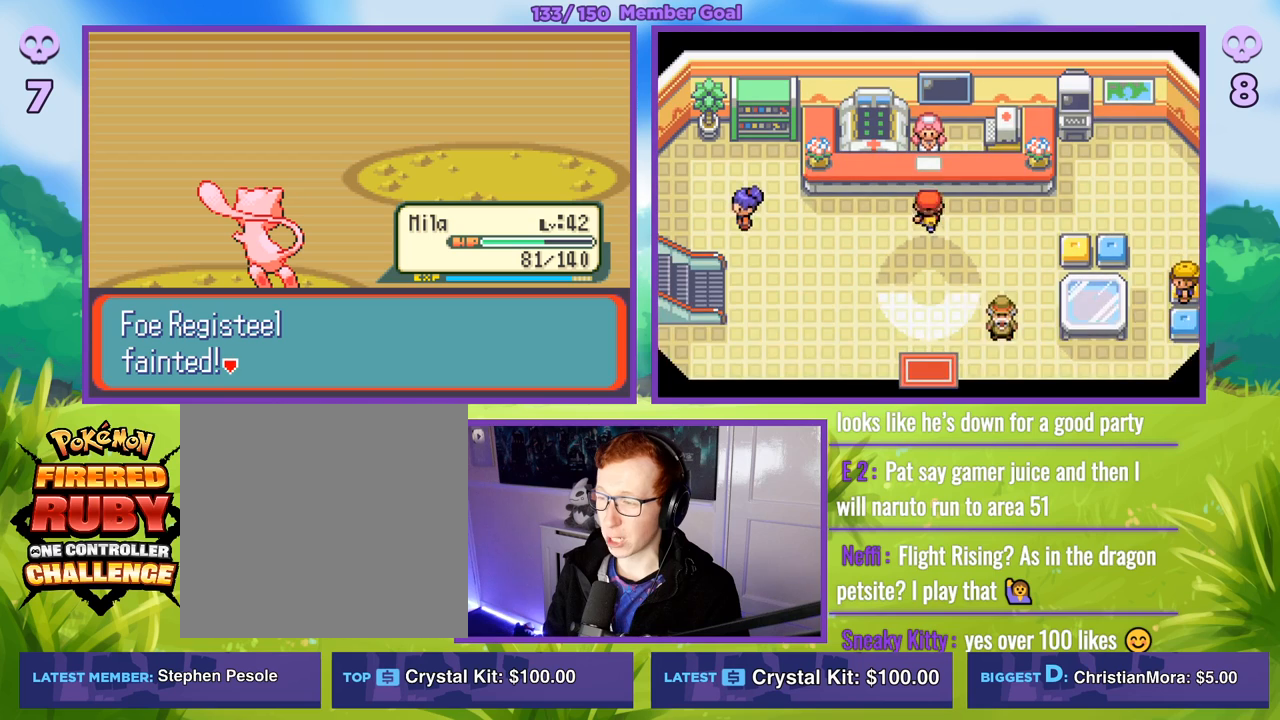
{"buttons": ["R1"], "left_stick": "center", "right_stick": "center", "events": [[50, "left_stick", "center"], [67, "B", "up"], [183, "A", "down"], [267, "A", "up"], [350, "A", "down"], [450, "A", "up"]]}
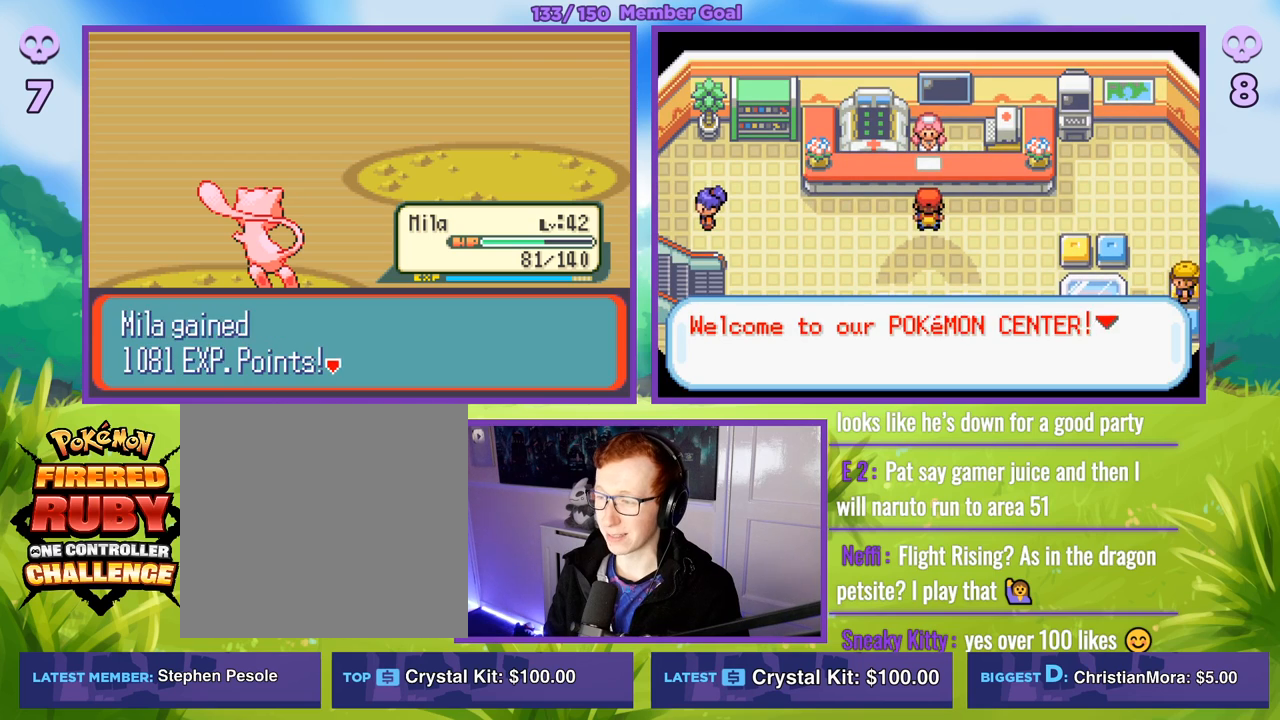
{"buttons": ["R1"], "left_stick": "center", "right_stick": "center", "events": [[17, "A", "down"], [133, "A", "up"], [200, "A", "down"], [283, "A", "up"]]}
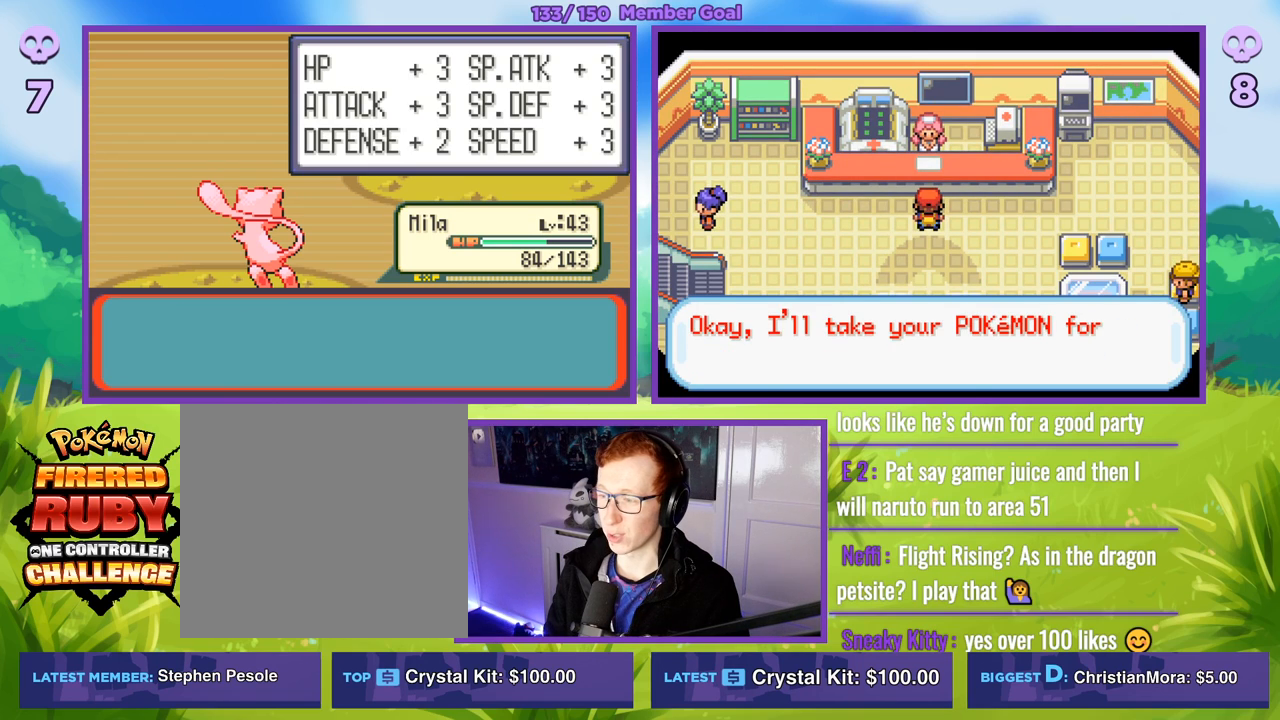
{"buttons": ["R1"], "left_stick": "center", "right_stick": "center", "events": [[50, "A", "down"], [150, "A", "up"], [333, "A", "down"], [417, "A", "up"]]}
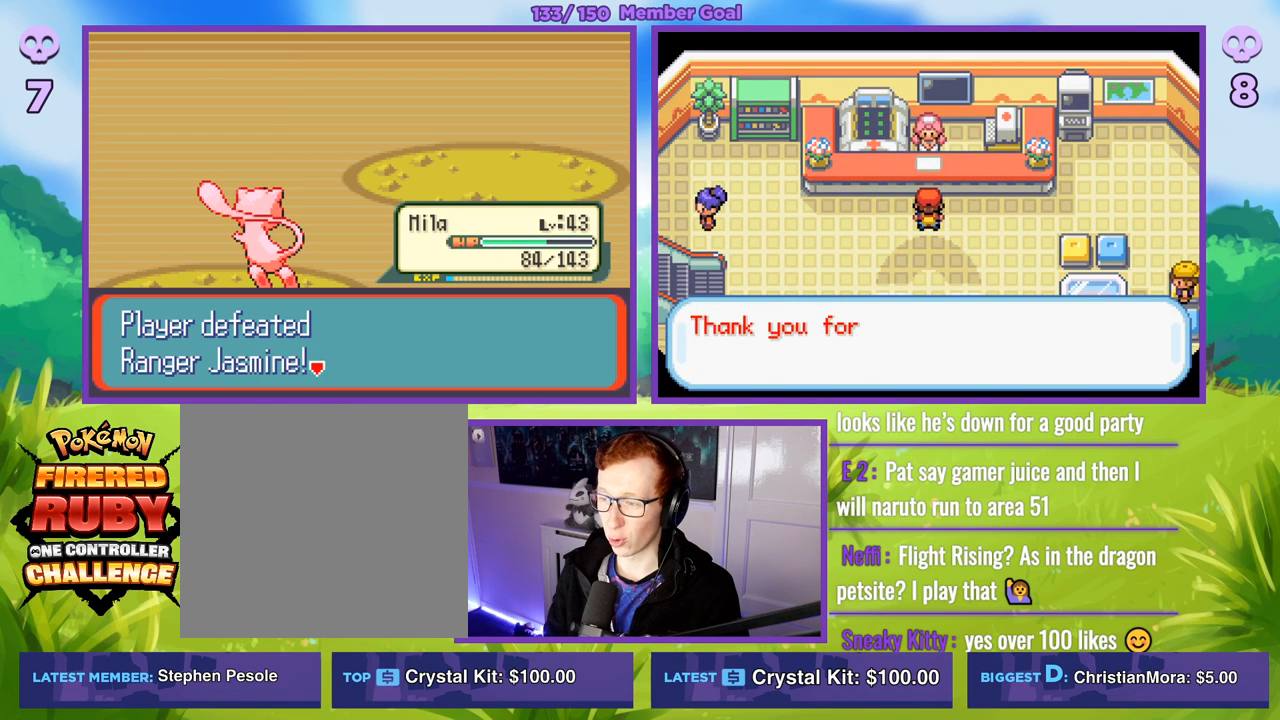
{"buttons": ["R1"], "left_stick": "center", "right_stick": "center", "events": [[367, "B", "down"], [483, "B", "up"]]}